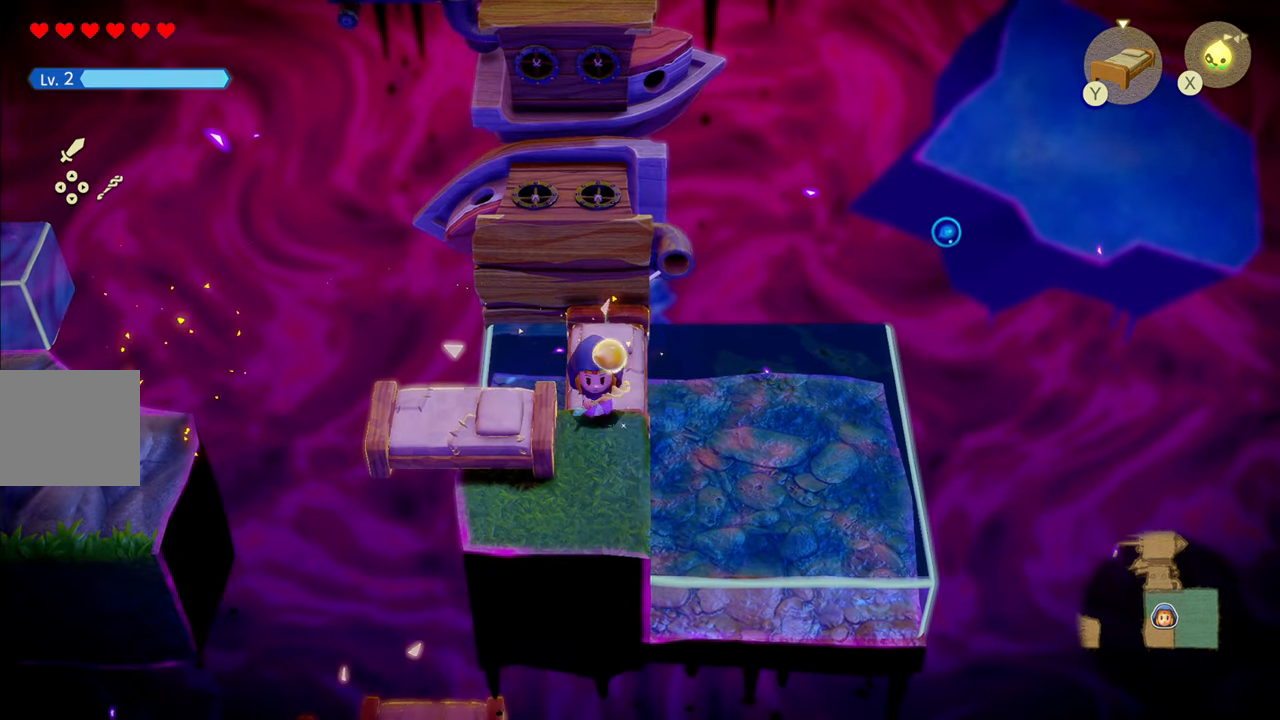
Gameplay with a controller (PlayStation layout); each line is a JSON object with the inputs held at the frame after it. "events" lists button and stick changes between this image and that frame as [ms after this image, input, new state], when the widget could be followed in between. Not read: L3.
{"buttons": [], "left_stick": "center", "right_stick": "center", "events": [[283, "left_stick", "center"]]}
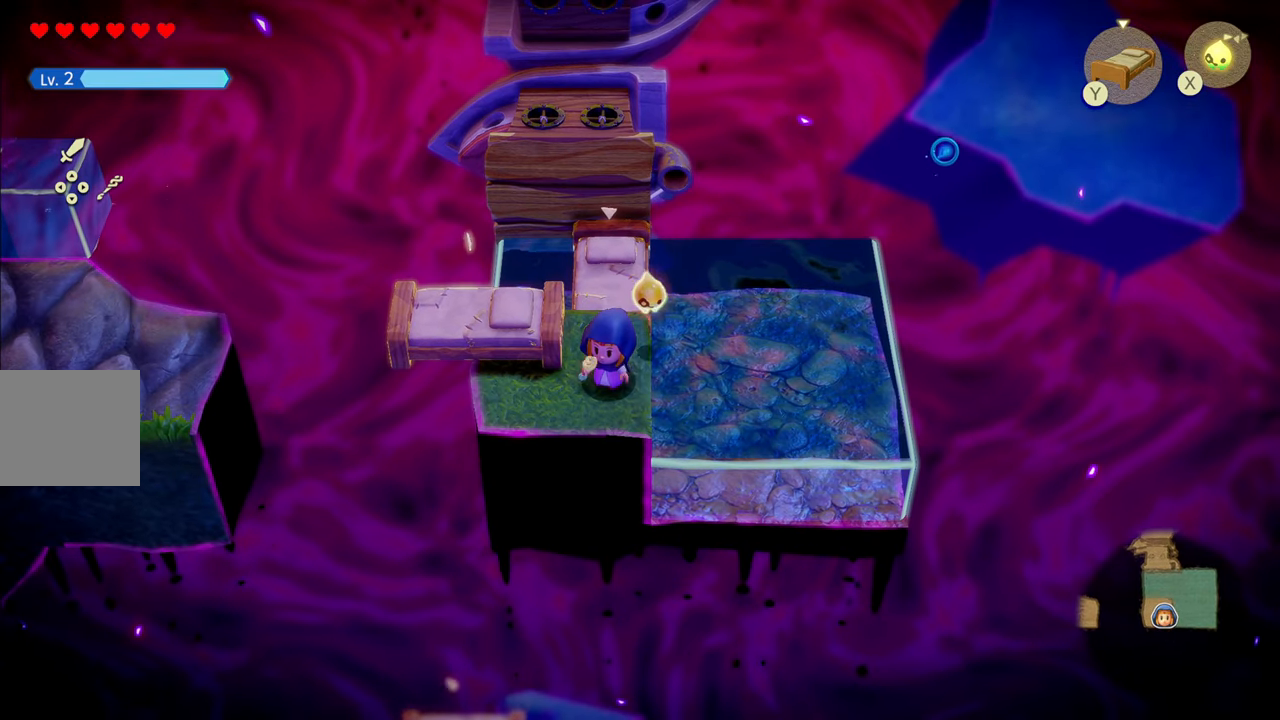
{"buttons": [], "left_stick": "center", "right_stick": "center", "events": [[83, "left_stick", "up"], [150, "SQUARE", "down"], [200, "left_stick", "center"], [233, "SQUARE", "up"]]}
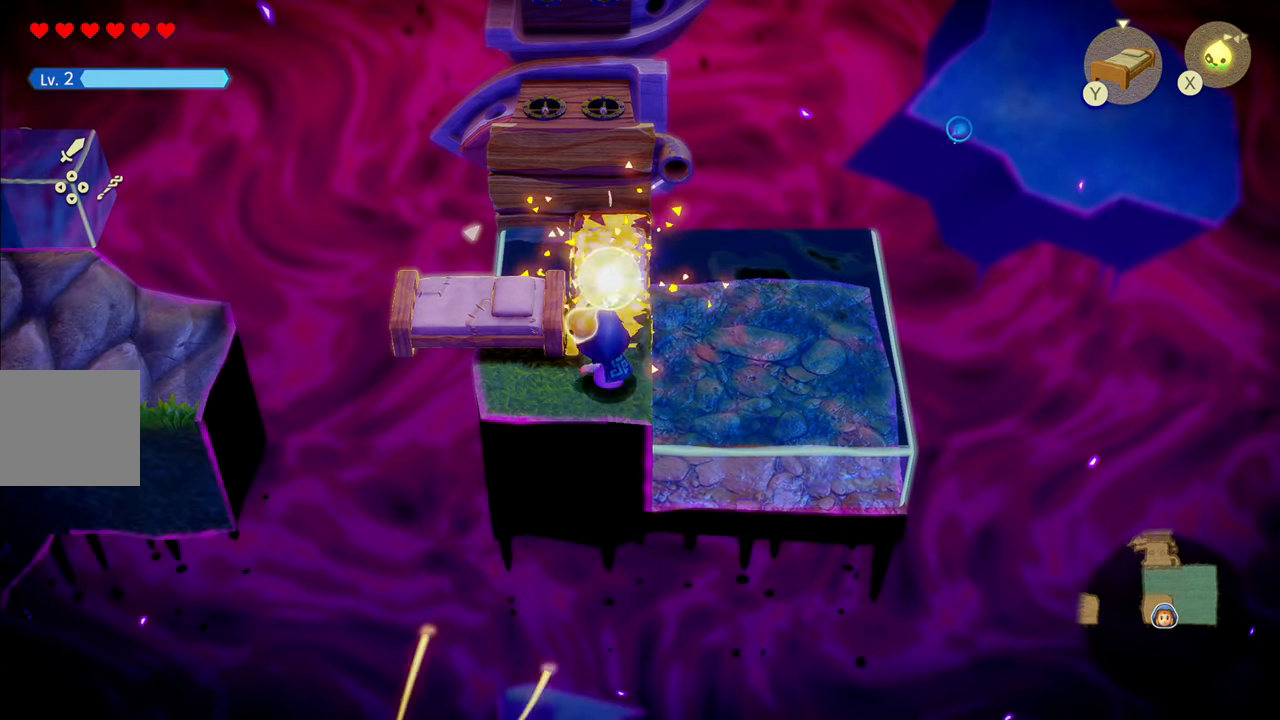
{"buttons": [], "left_stick": "up", "right_stick": "center", "events": [[50, "left_stick", "up"], [217, "CIRCLE", "down"], [367, "CIRCLE", "up"]]}
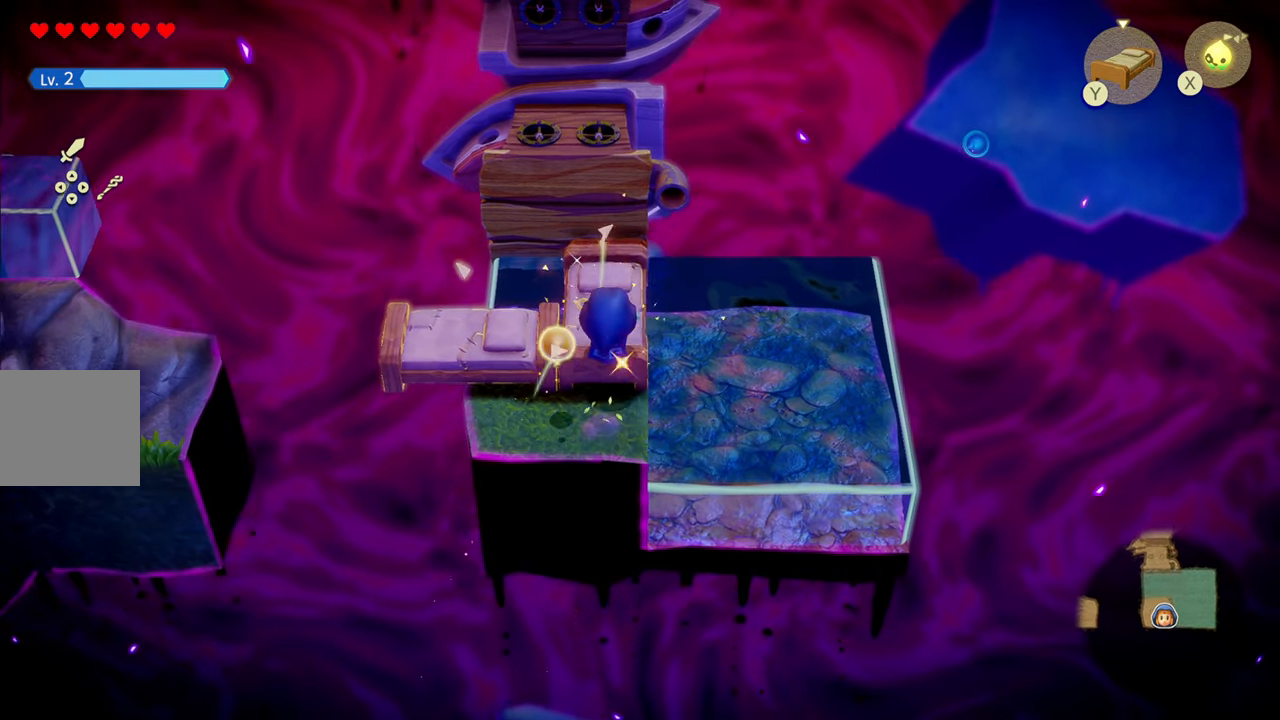
{"buttons": [], "left_stick": "center", "right_stick": "center", "events": [[233, "SQUARE", "down"], [250, "left_stick", "center"], [317, "SQUARE", "up"]]}
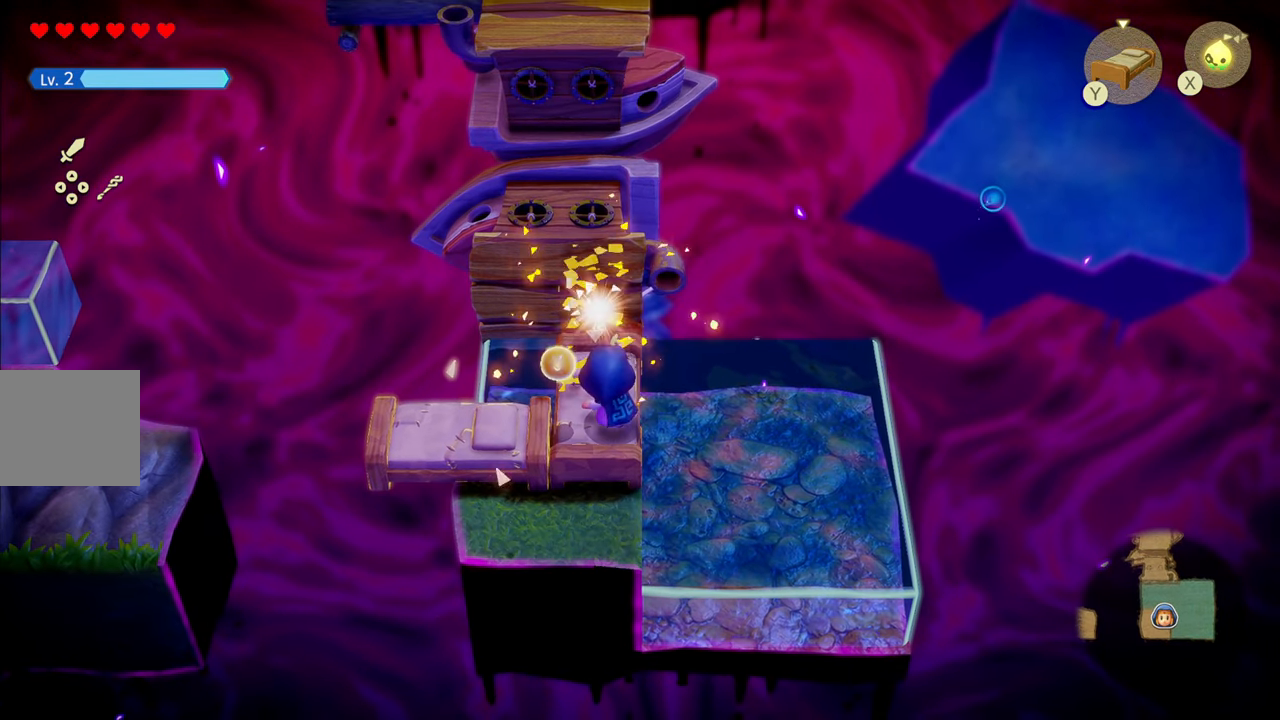
{"buttons": [], "left_stick": "up", "right_stick": "center", "events": [[250, "left_stick", "up"], [333, "CIRCLE", "down"], [467, "CIRCLE", "up"]]}
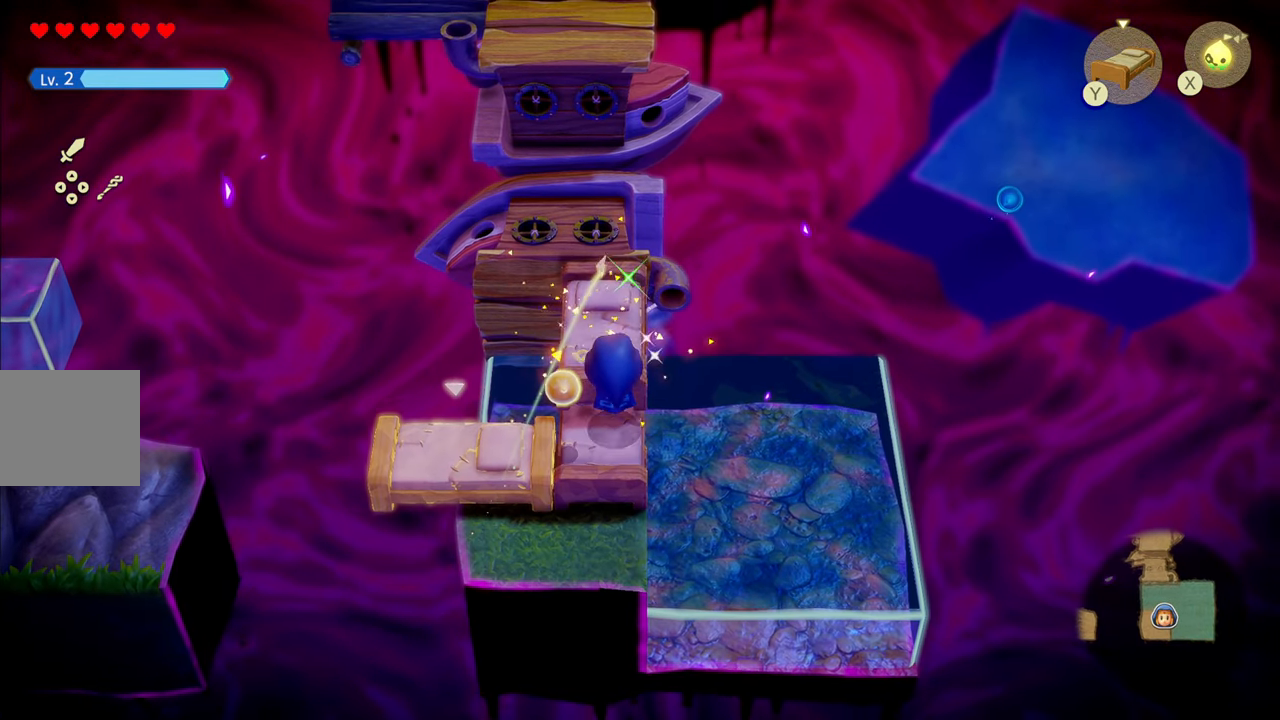
{"buttons": [], "left_stick": "up", "right_stick": "center", "events": [[317, "CIRCLE", "down"], [433, "CIRCLE", "up"]]}
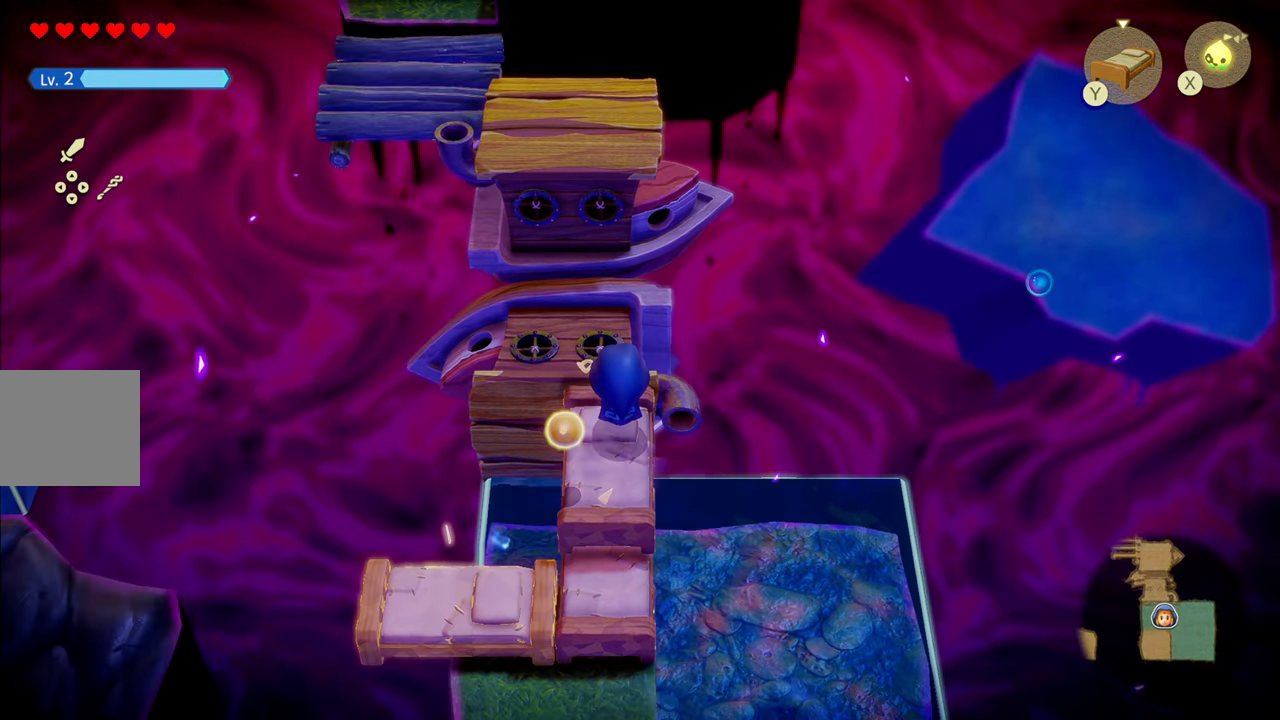
{"buttons": ["CIRCLE"], "left_stick": "up", "right_stick": "center", "events": [[450, "CIRCLE", "down"]]}
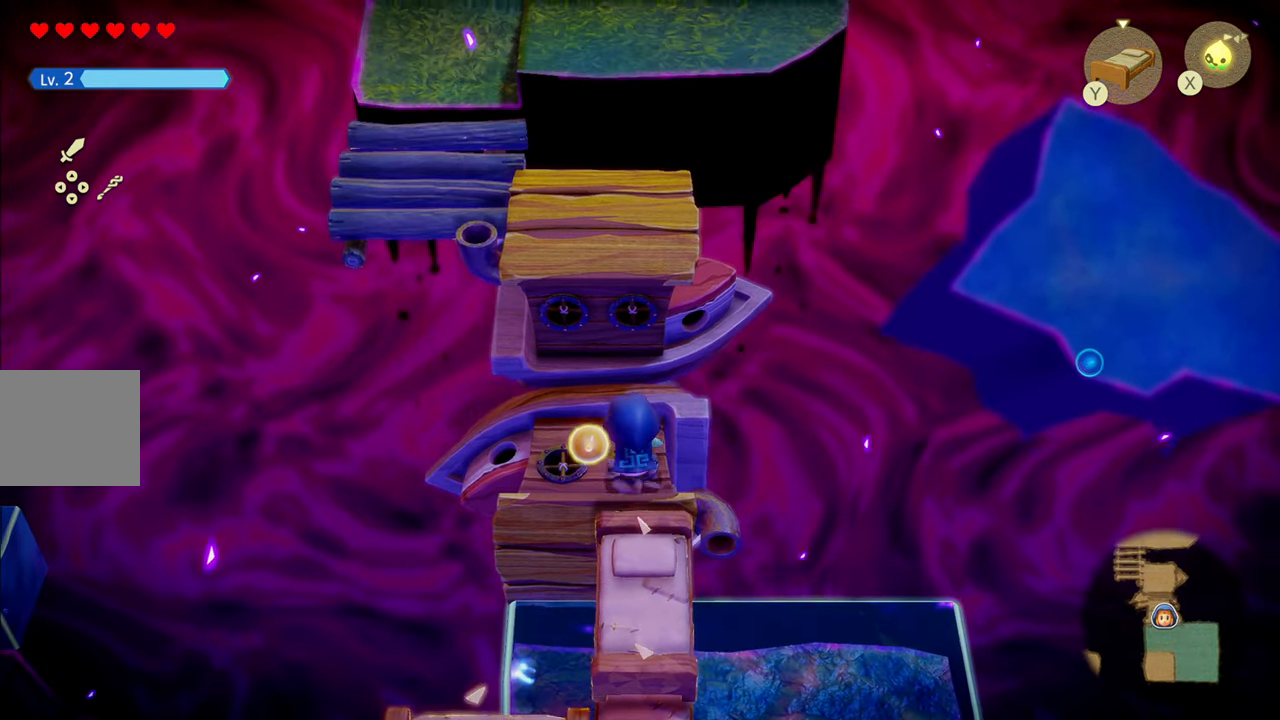
{"buttons": [], "left_stick": "up", "right_stick": "center", "events": [[117, "CIRCLE", "up"]]}
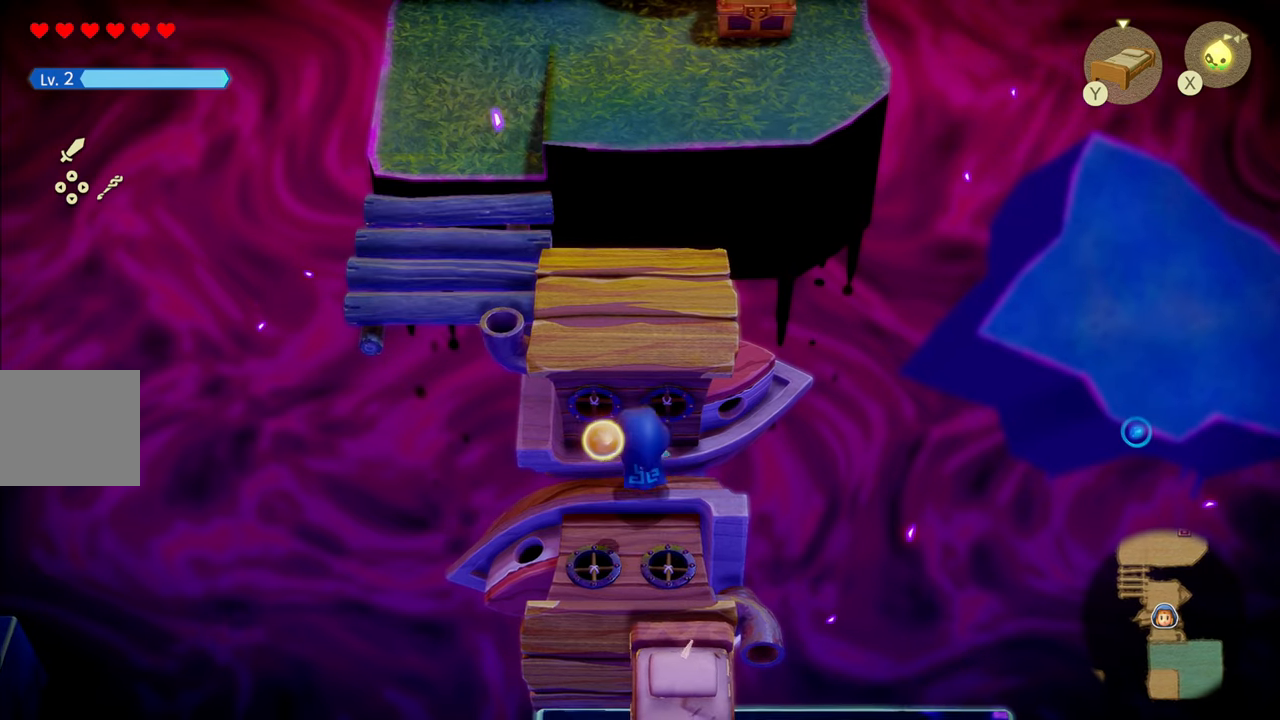
{"buttons": [], "left_stick": "down", "right_stick": "center", "events": [[117, "left_stick", "center"], [184, "left_stick", "down"]]}
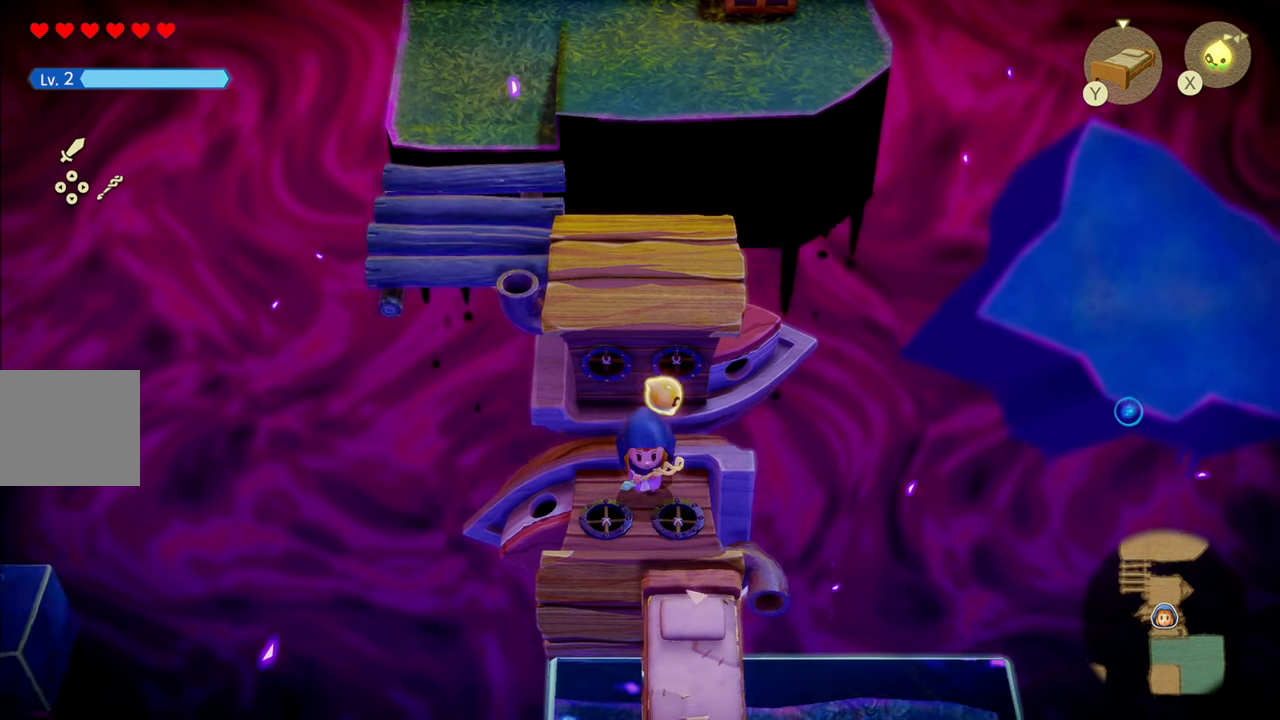
{"buttons": [], "left_stick": "center", "right_stick": "center", "events": [[467, "left_stick", "center"]]}
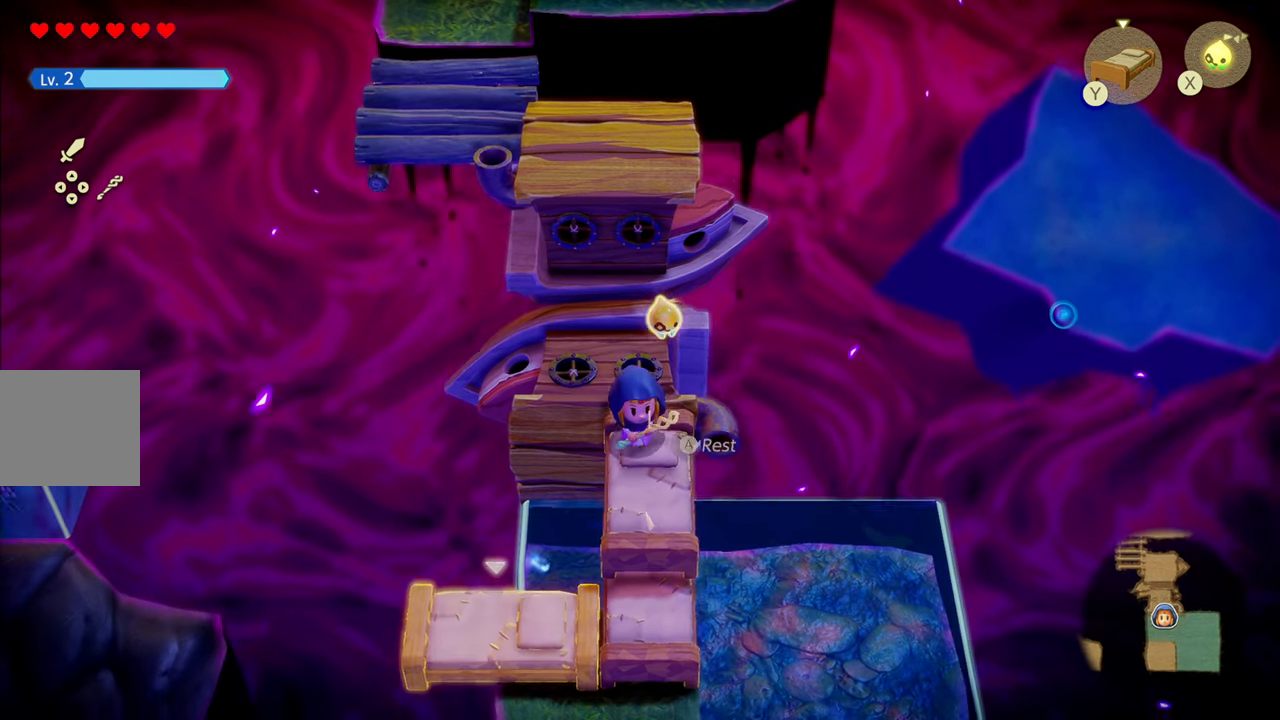
{"buttons": [], "left_stick": "center", "right_stick": "center", "events": [[134, "left_stick", "up"], [234, "SQUARE", "down"], [300, "left_stick", "center"], [334, "SQUARE", "up"]]}
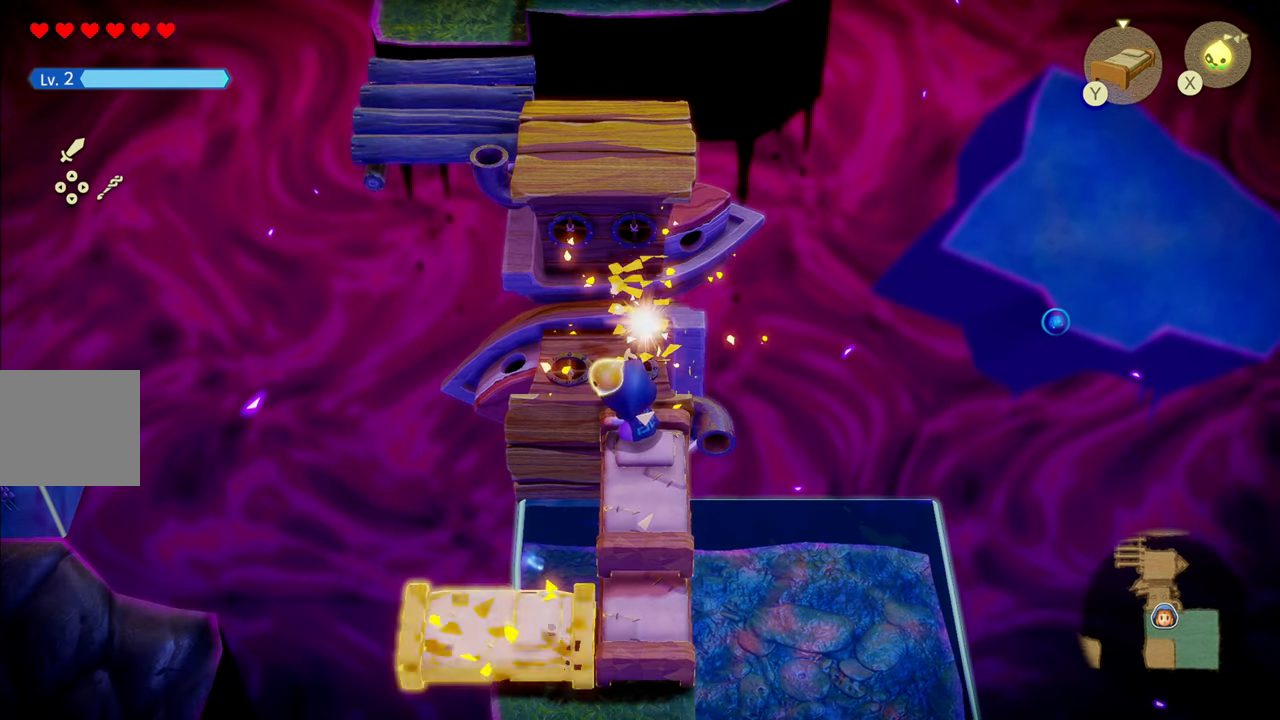
{"buttons": ["CIRCLE"], "left_stick": "up", "right_stick": "center", "events": [[350, "left_stick", "up"], [400, "CIRCLE", "down"]]}
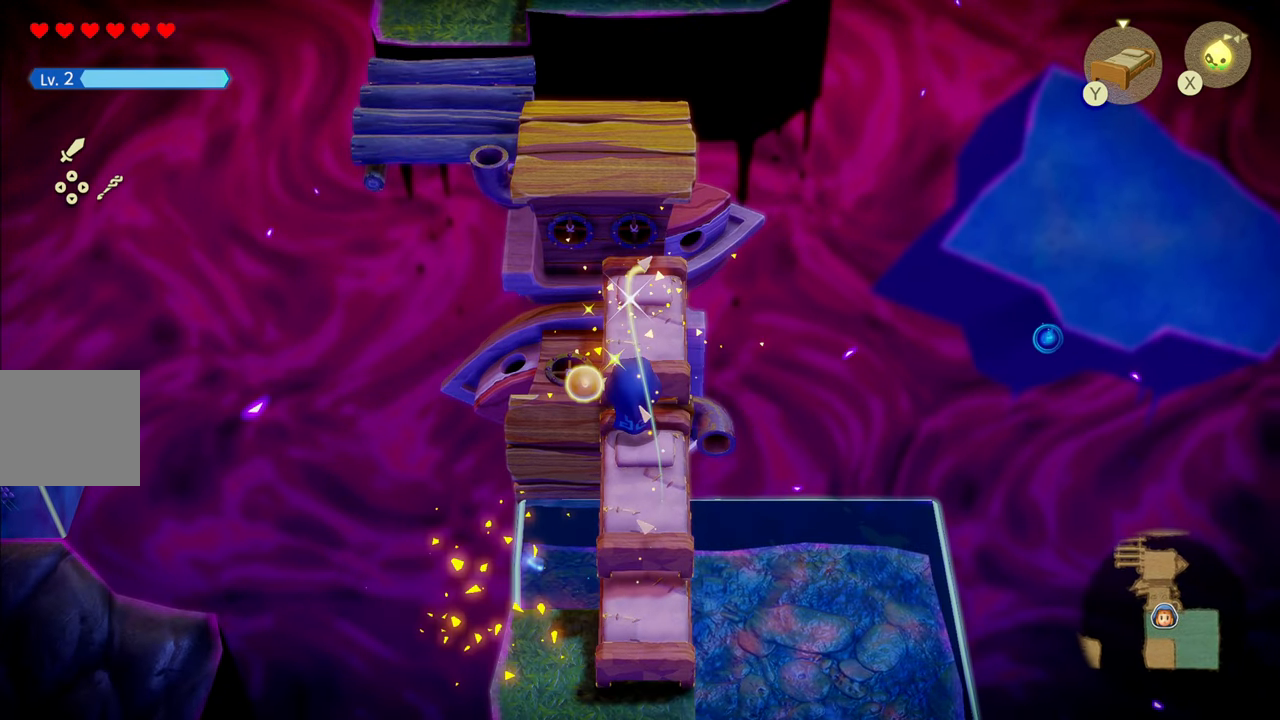
{"buttons": [], "left_stick": "center", "right_stick": "center", "events": [[117, "CIRCLE", "up"], [500, "left_stick", "center"]]}
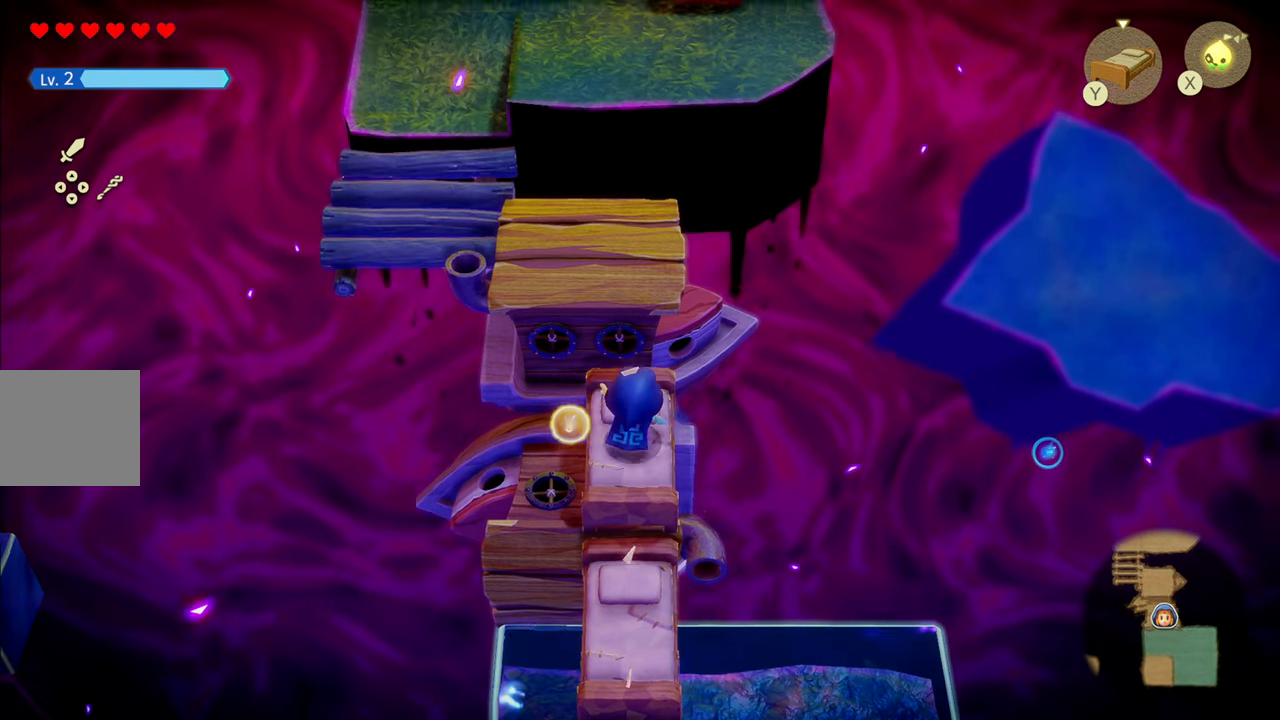
{"buttons": [], "left_stick": "down", "right_stick": "center", "events": [[84, "left_stick", "down"]]}
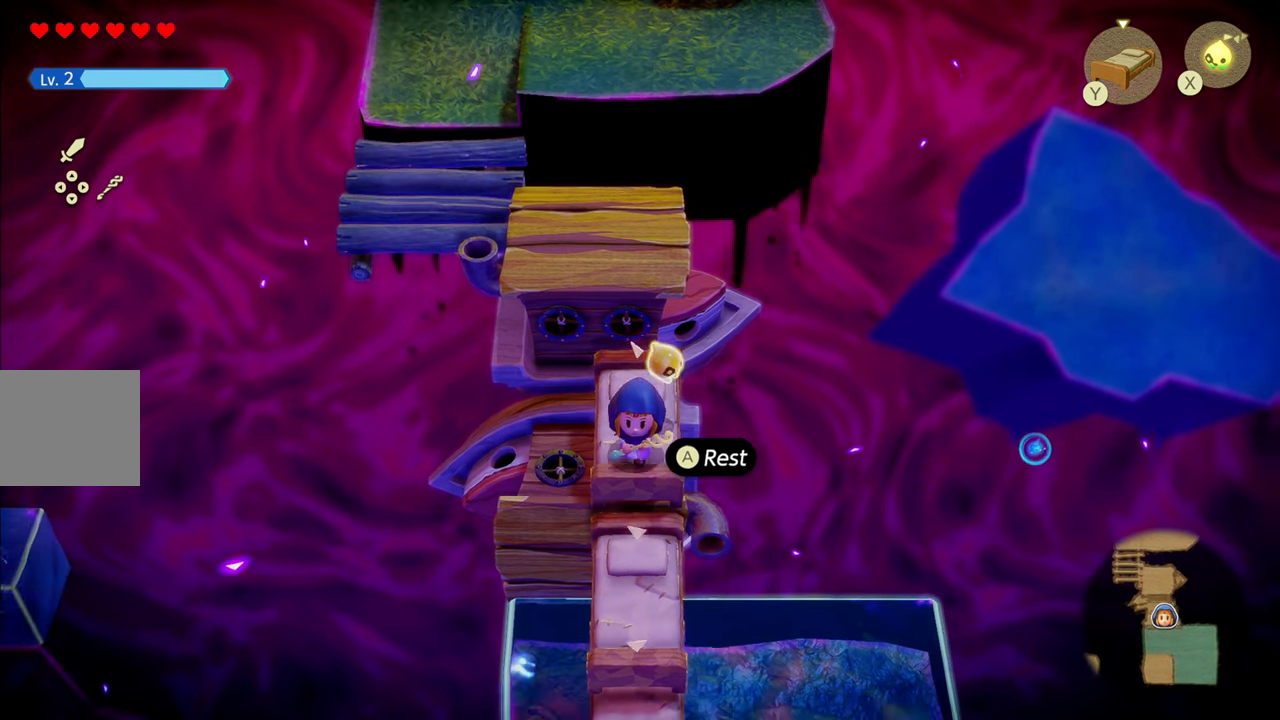
{"buttons": [], "left_stick": "center", "right_stick": "center", "events": [[17, "left_stick", "center"], [100, "left_stick", "up"], [217, "SQUARE", "down"], [250, "left_stick", "center"], [317, "SQUARE", "up"]]}
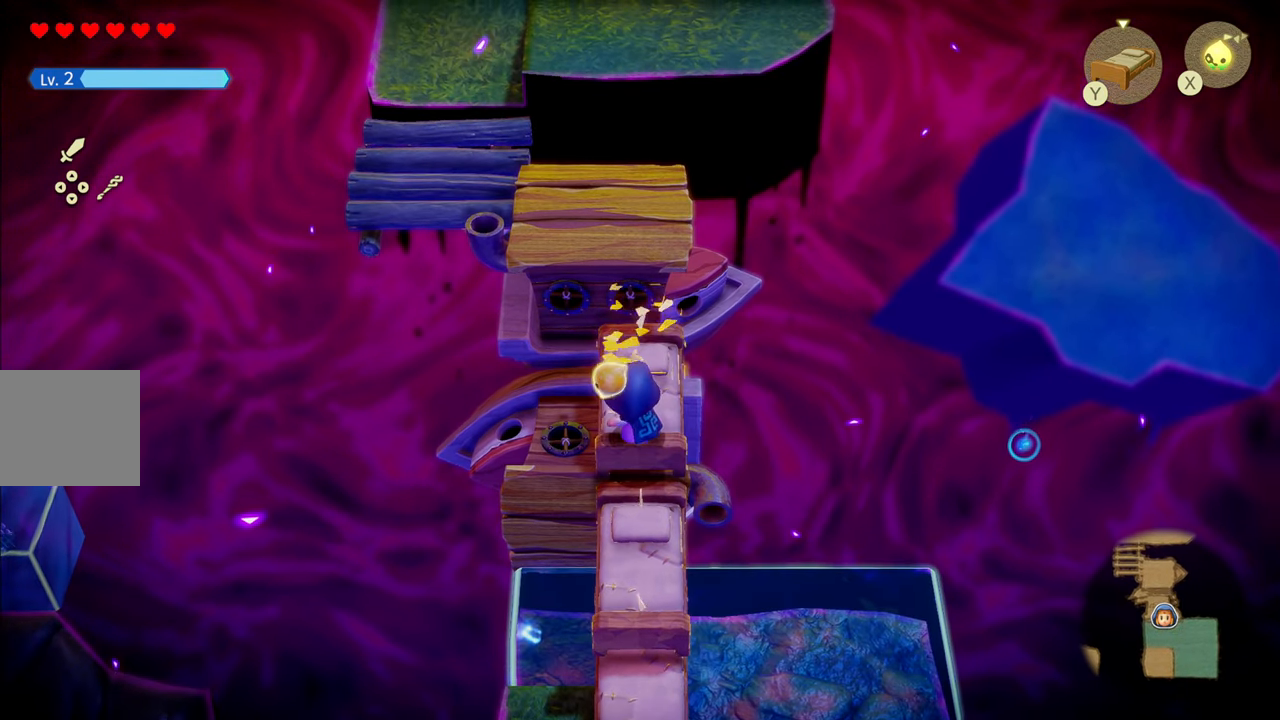
{"buttons": [], "left_stick": "up", "right_stick": "center", "events": [[167, "left_stick", "up"]]}
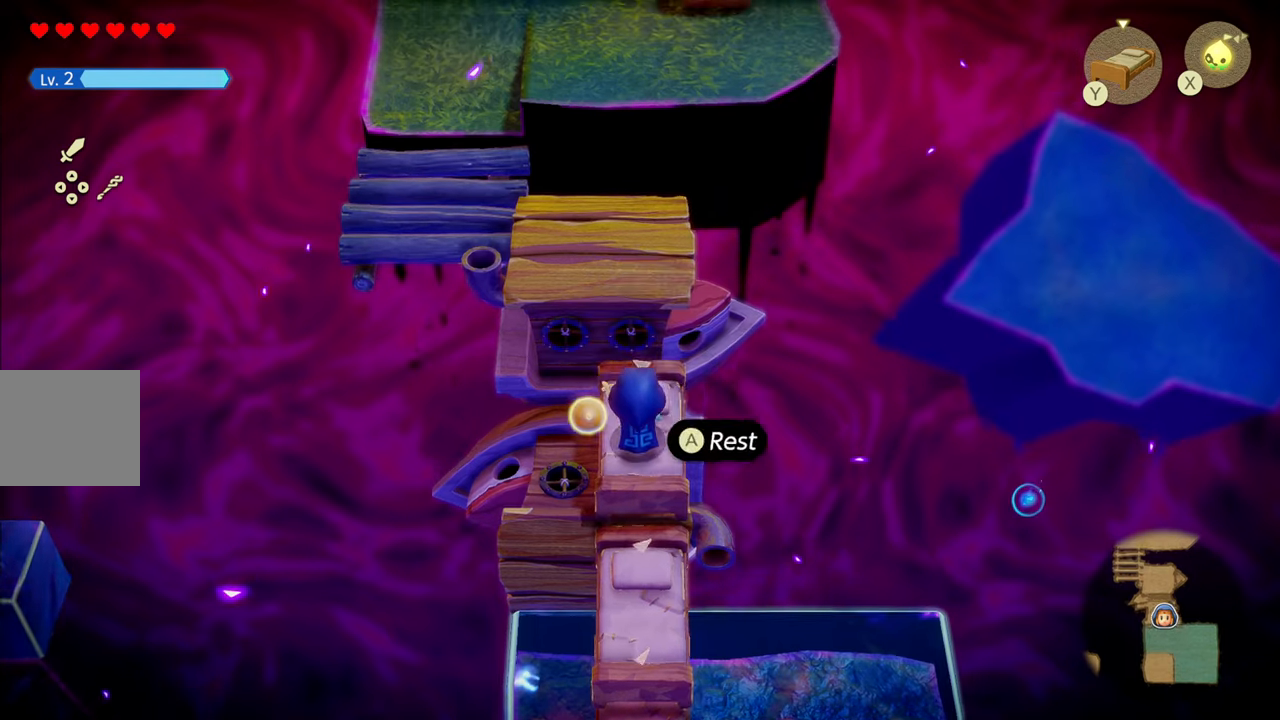
{"buttons": [], "left_stick": "center", "right_stick": "center", "events": [[200, "left_stick", "center"], [316, "left_stick", "right"], [433, "left_stick", "center"]]}
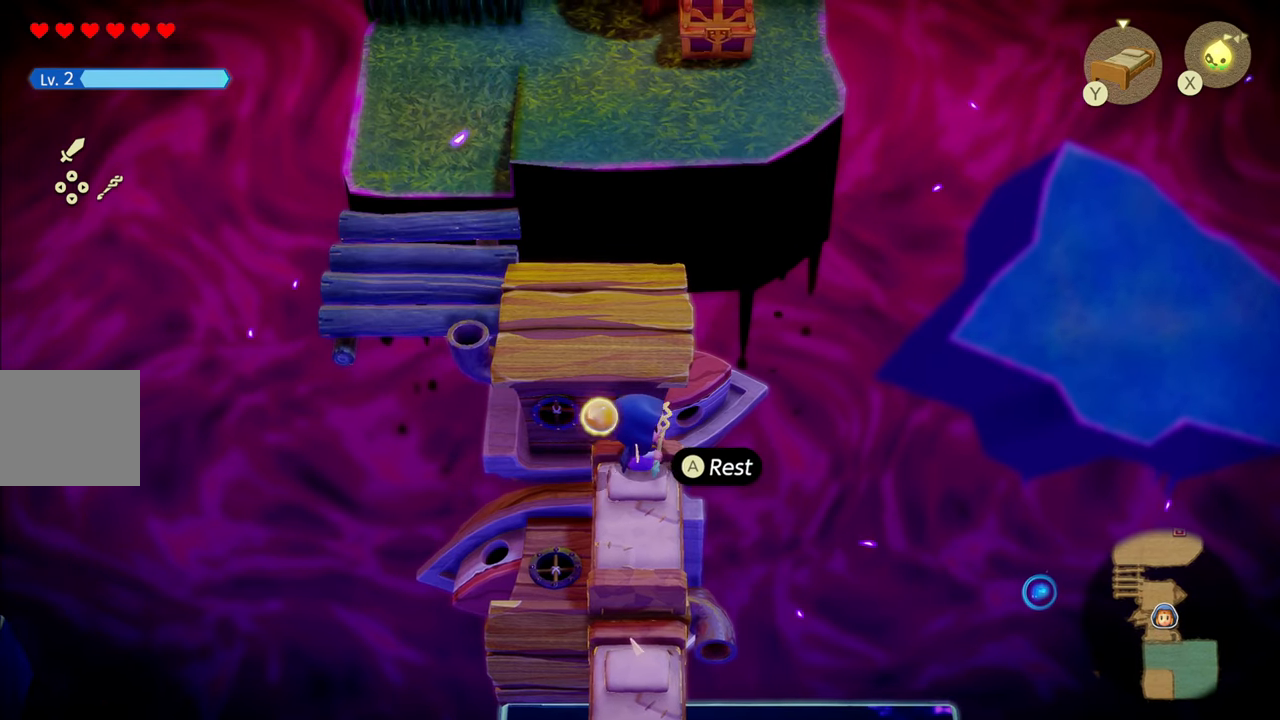
{"buttons": [], "left_stick": "center", "right_stick": "center", "events": [[200, "left_stick", "right"], [416, "left_stick", "center"]]}
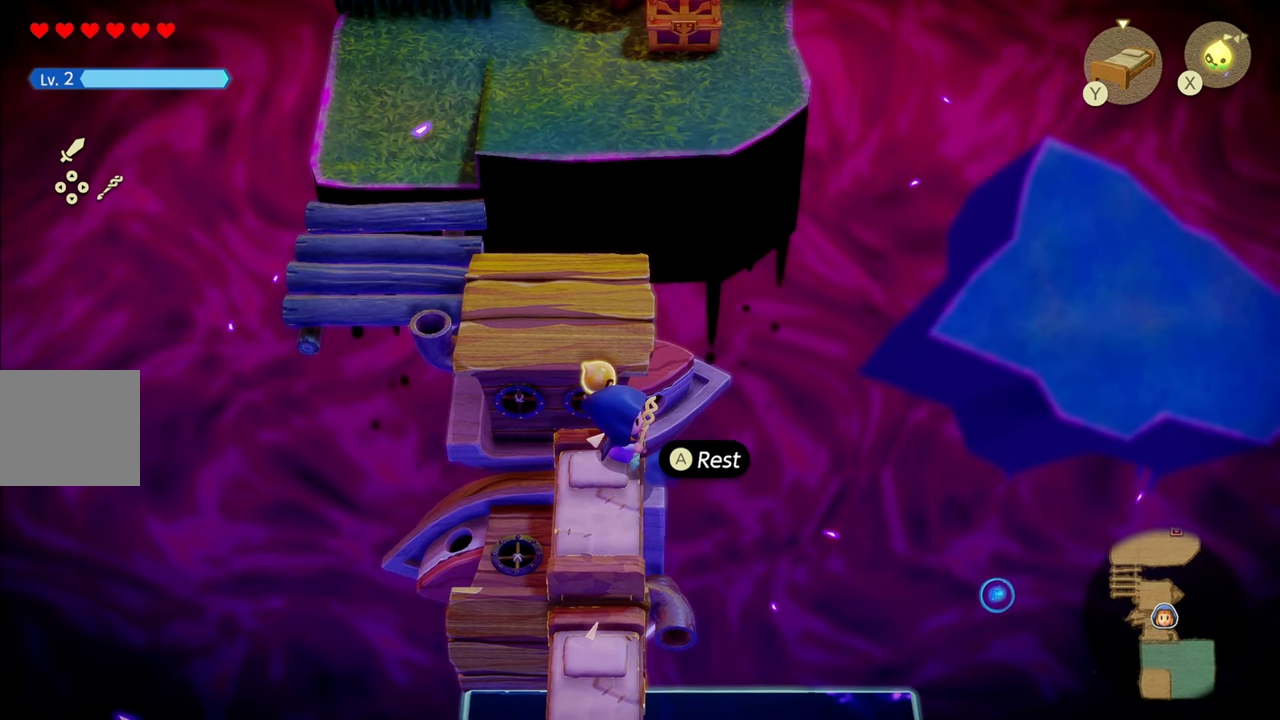
{"buttons": [], "left_stick": "center", "right_stick": "center", "events": [[166, "left_stick", "left"], [233, "SQUARE", "down"], [266, "left_stick", "center"], [300, "SQUARE", "up"]]}
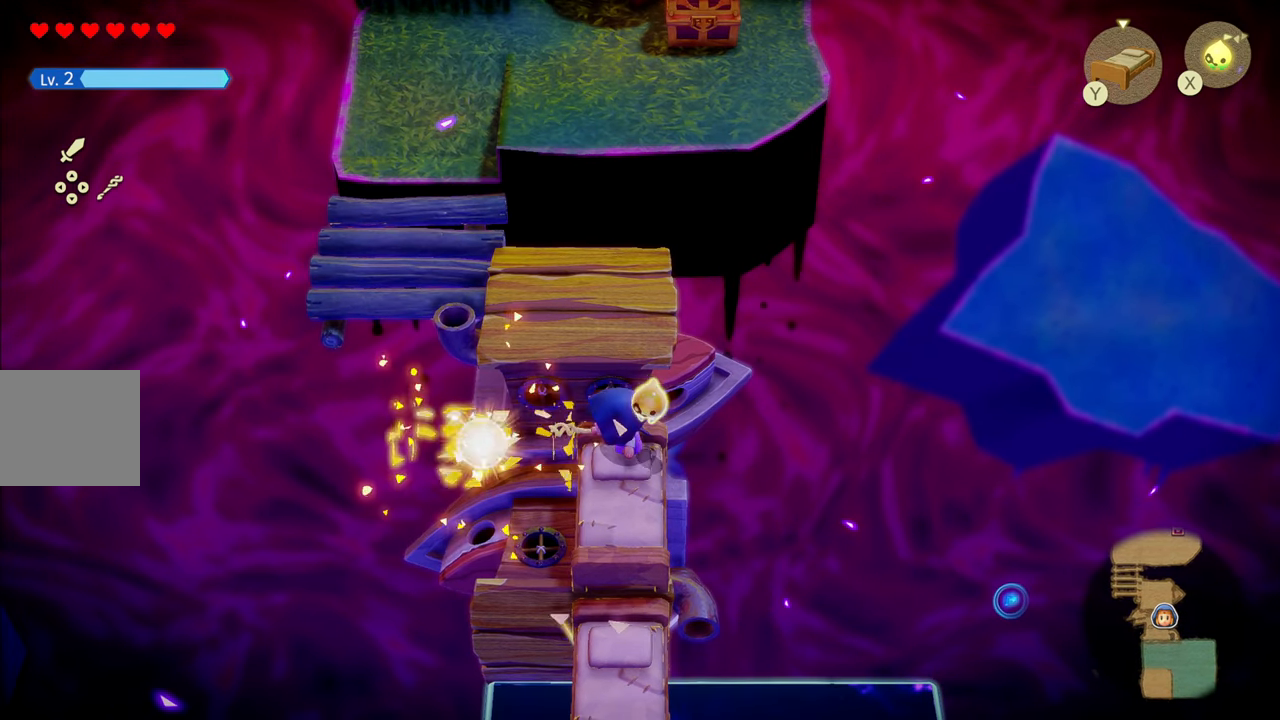
{"buttons": [], "left_stick": "center", "right_stick": "center", "events": []}
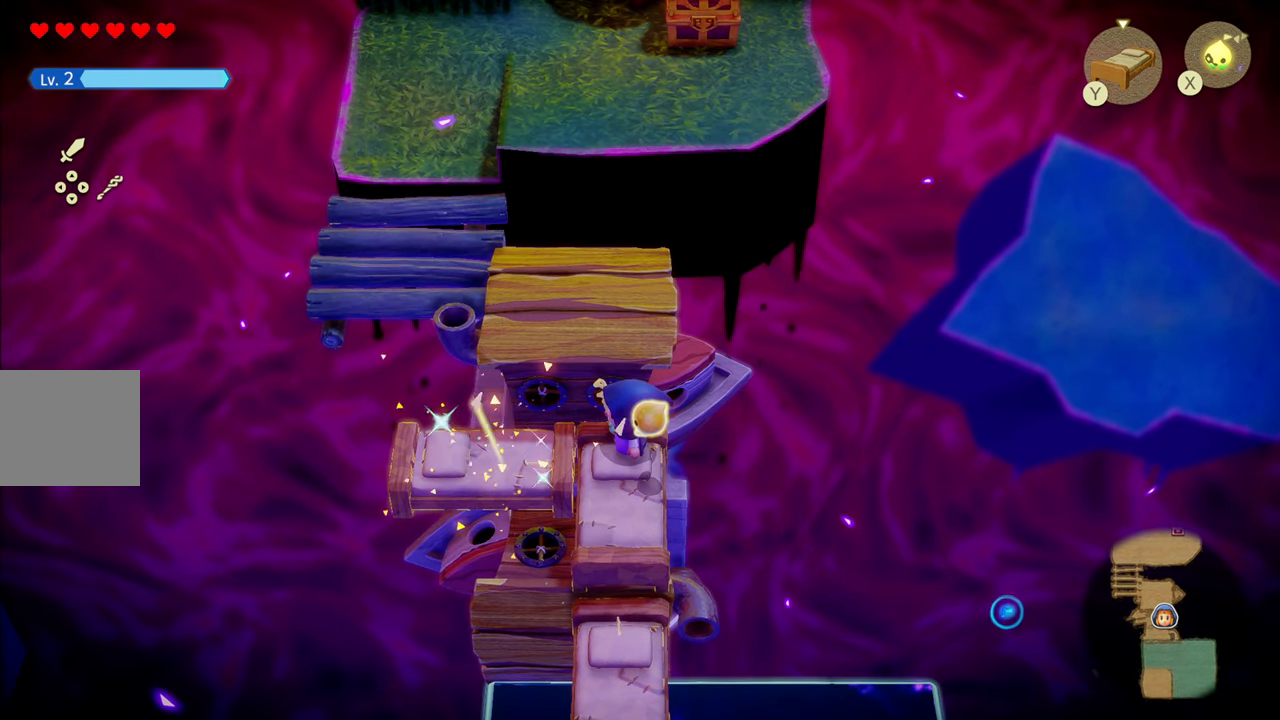
{"buttons": [], "left_stick": "right", "right_stick": "center", "events": [[233, "left_stick", "left"], [433, "left_stick", "right"]]}
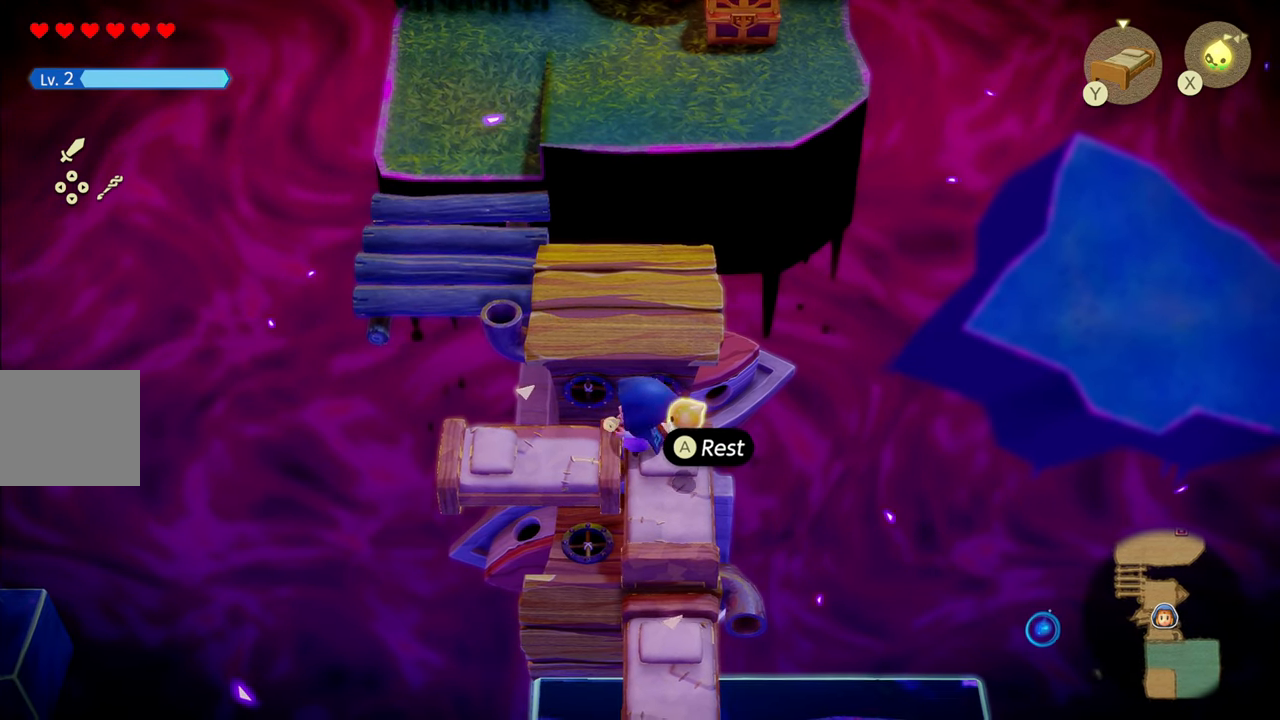
{"buttons": [], "left_stick": "right", "right_stick": "center", "events": [[100, "left_stick", "center"], [366, "left_stick", "right"]]}
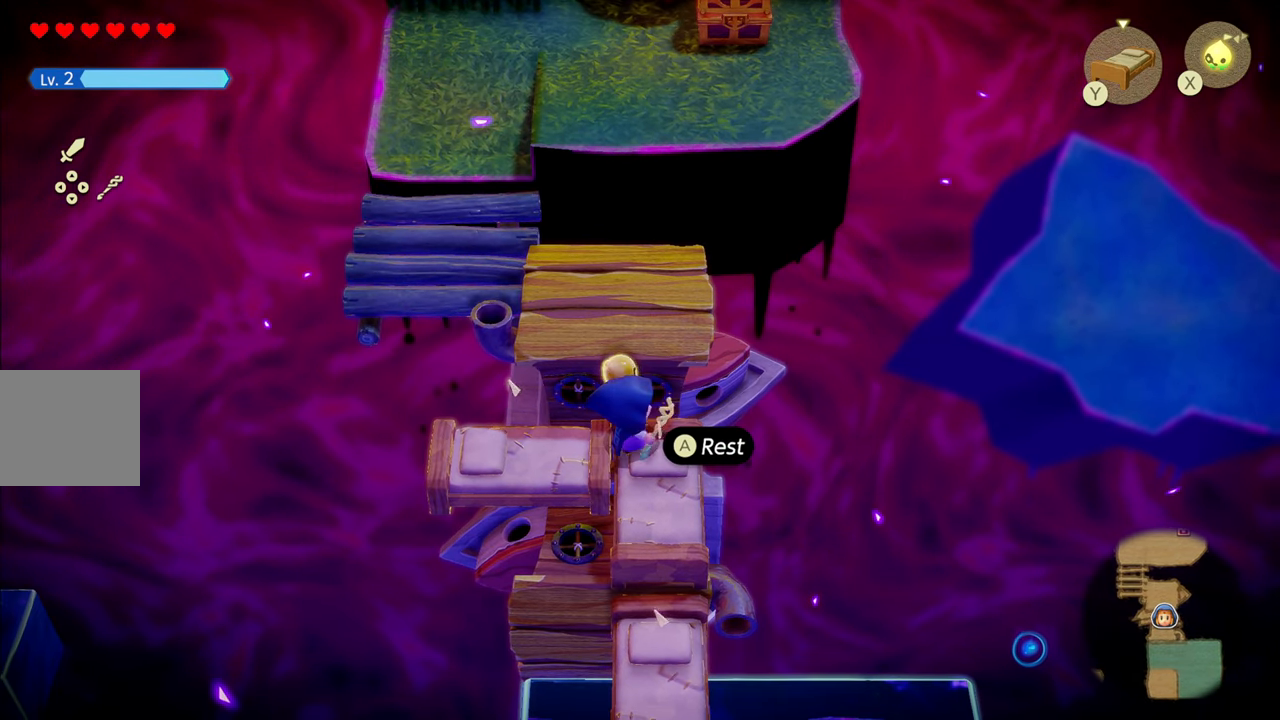
{"buttons": [], "left_stick": "center", "right_stick": "center", "events": [[66, "left_stick", "center"], [233, "left_stick", "left"], [466, "left_stick", "center"]]}
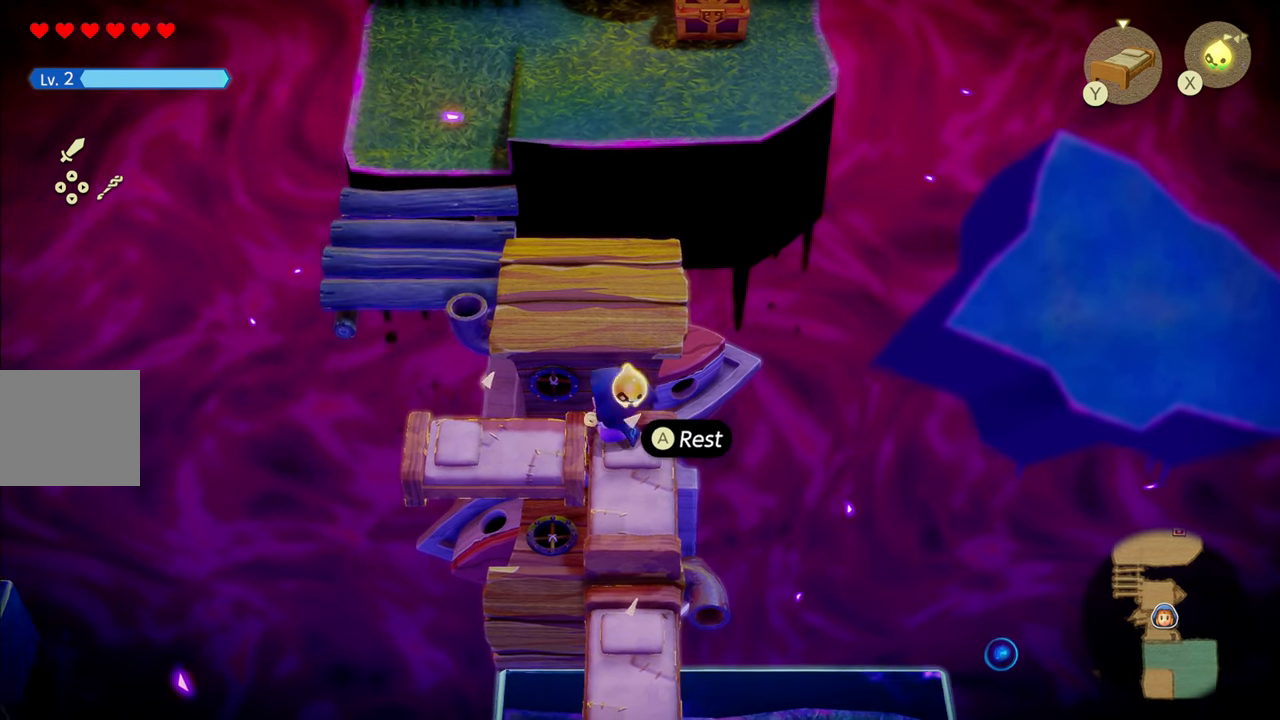
{"buttons": [], "left_stick": "center", "right_stick": "center", "events": [[16, "SQUARE", "down"], [183, "SQUARE", "up"]]}
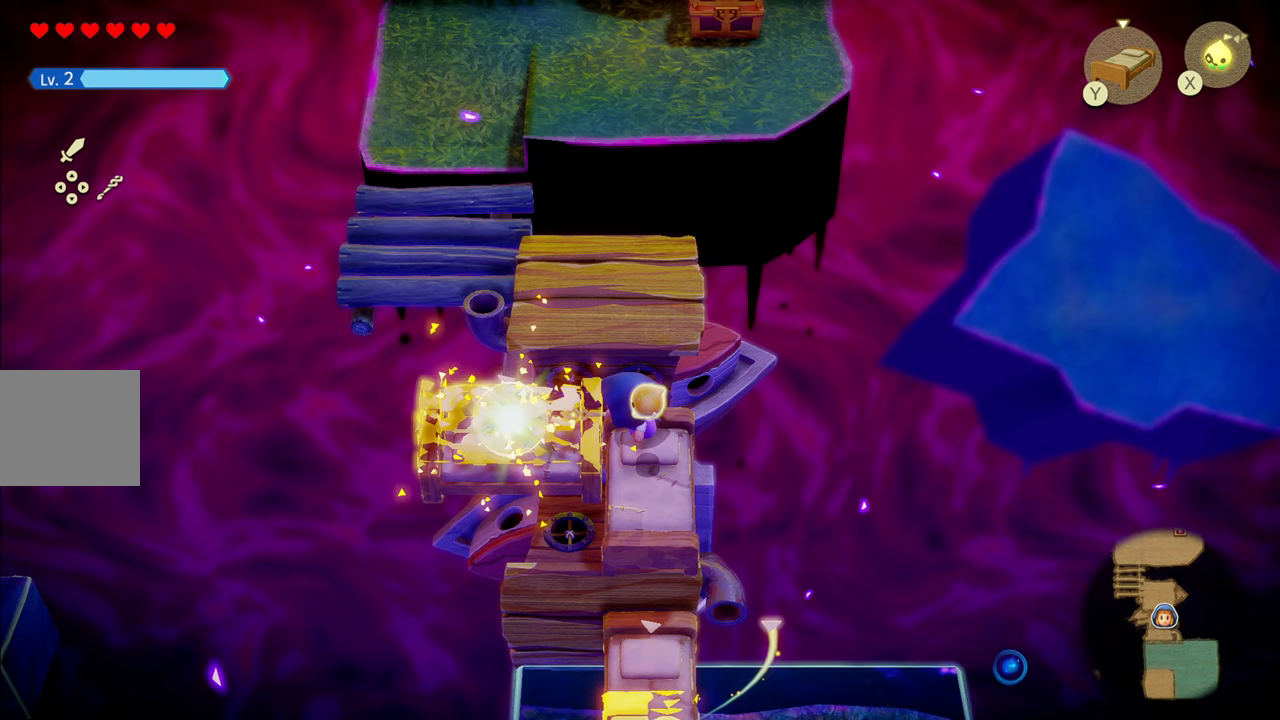
{"buttons": ["CIRCLE"], "left_stick": "left", "right_stick": "center", "events": [[367, "left_stick", "left"], [417, "CIRCLE", "down"]]}
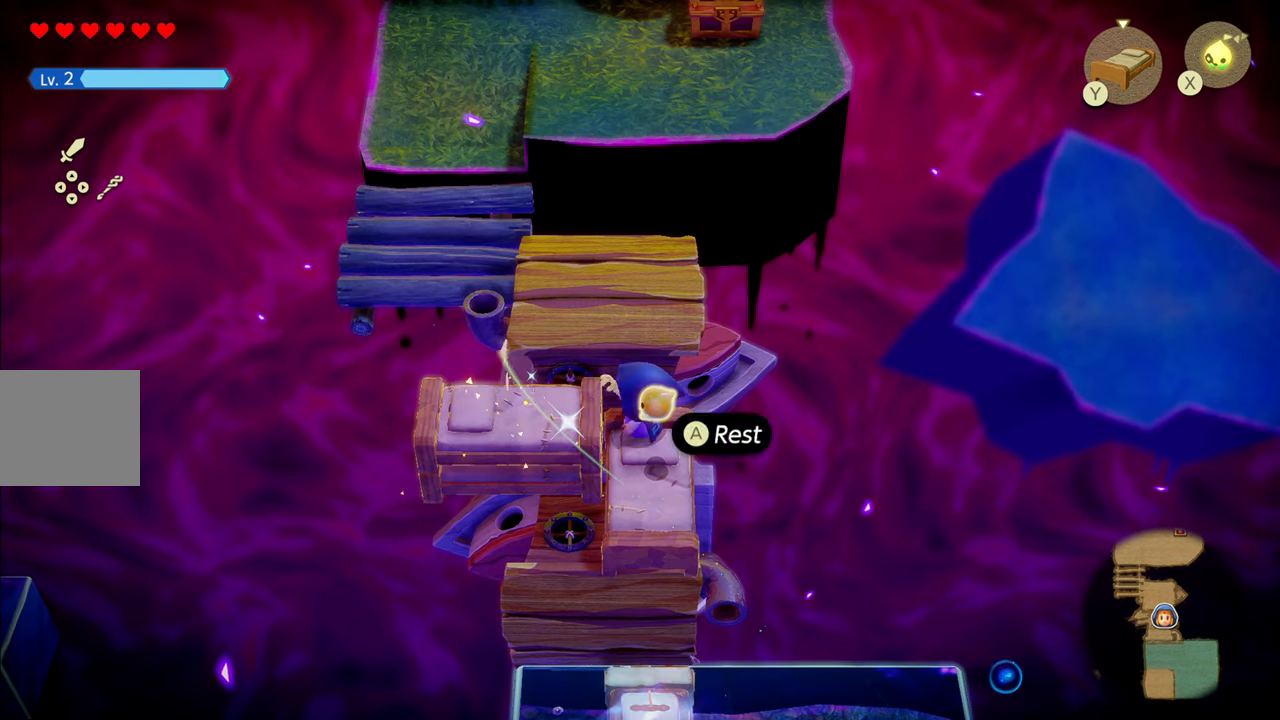
{"buttons": ["CIRCLE"], "left_stick": "up", "right_stick": "center", "events": [[233, "CIRCLE", "up"], [317, "left_stick", "up"], [400, "CIRCLE", "down"]]}
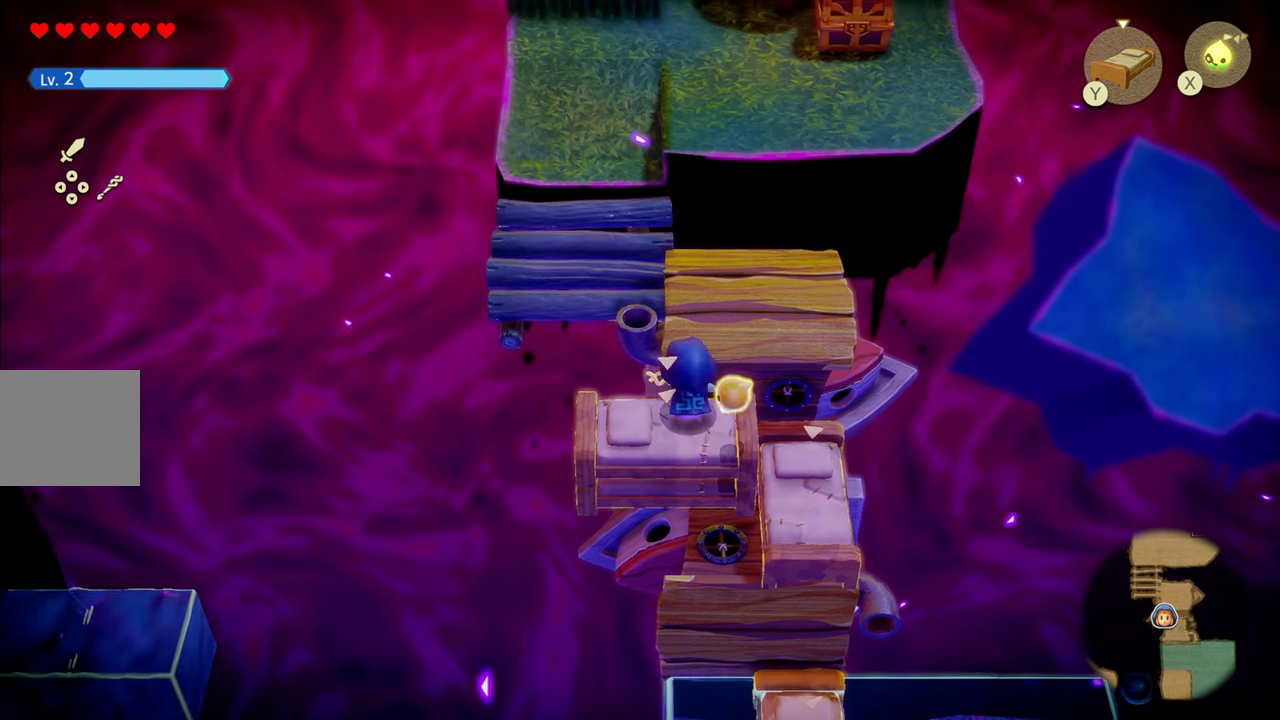
{"buttons": [], "left_stick": "up-left", "right_stick": "center", "events": [[33, "left_stick", "up-right"], [117, "CIRCLE", "up"], [250, "left_stick", "up"], [367, "left_stick", "up-left"]]}
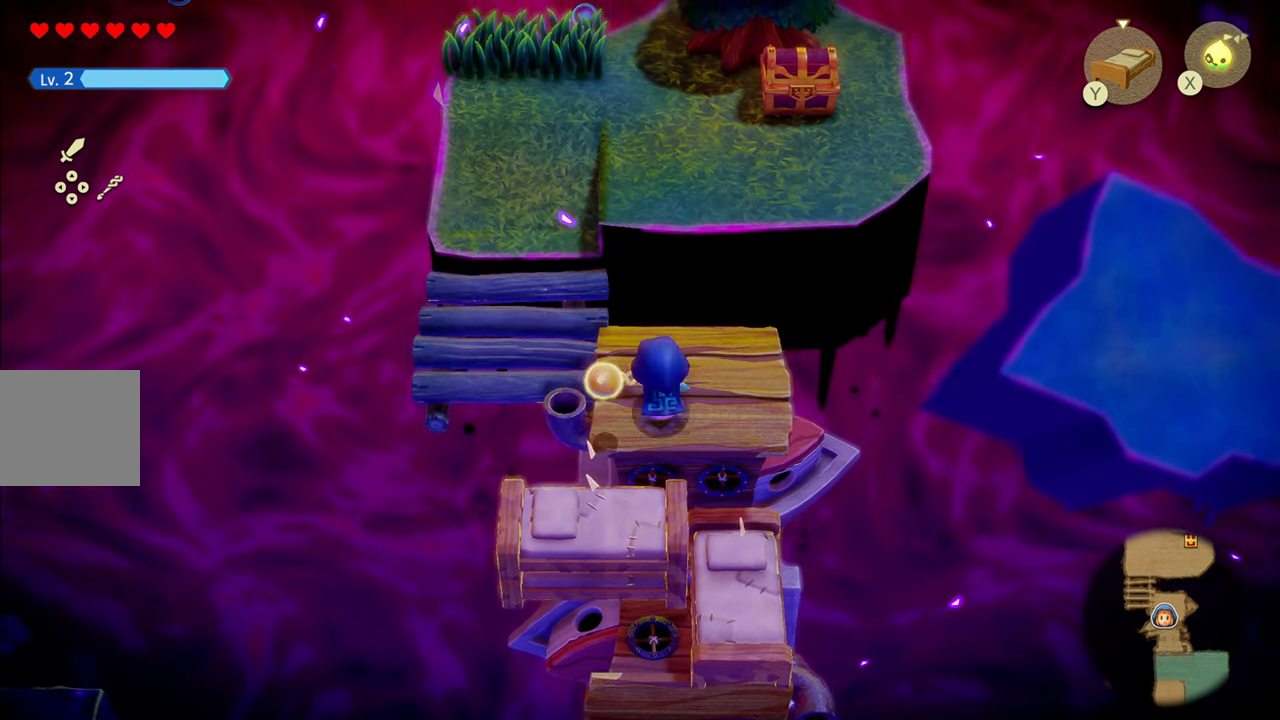
{"buttons": ["R1"], "left_stick": "up", "right_stick": "center", "events": [[217, "R1", "down"], [467, "left_stick", "up"]]}
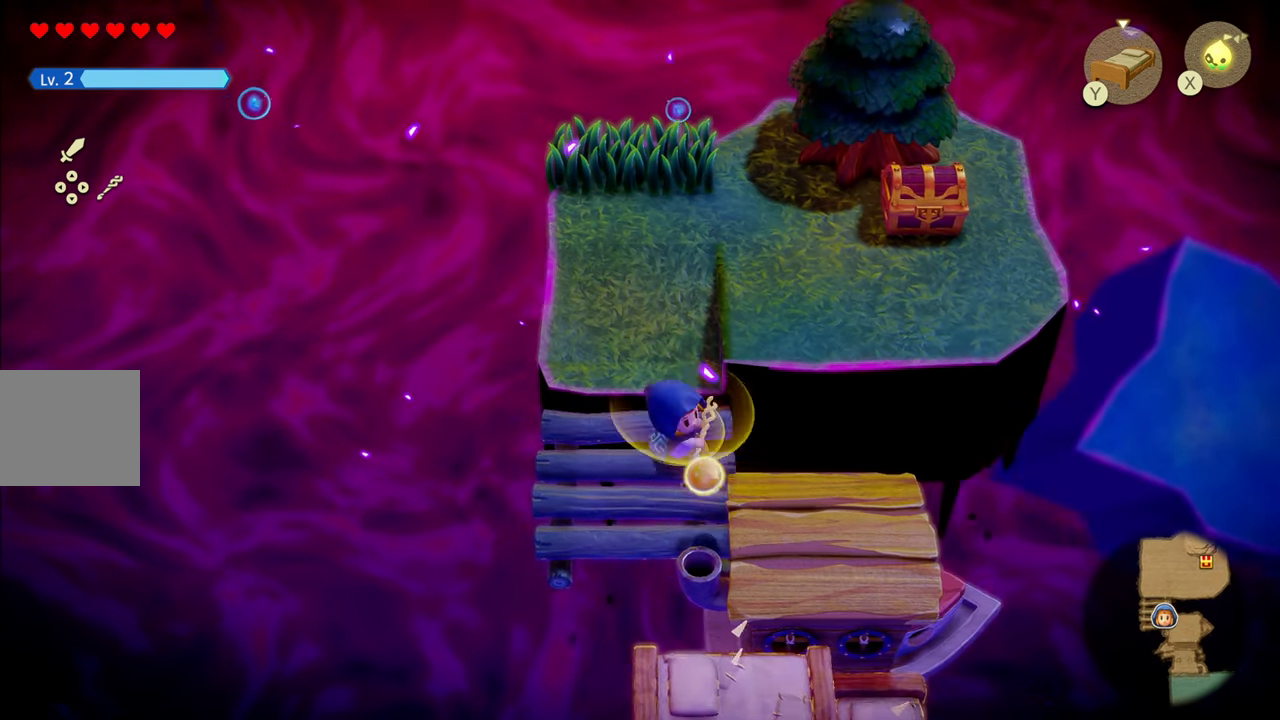
{"buttons": ["R1"], "left_stick": "up-right", "right_stick": "center", "events": [[183, "CIRCLE", "down"], [183, "left_stick", "up-right"], [483, "CIRCLE", "up"]]}